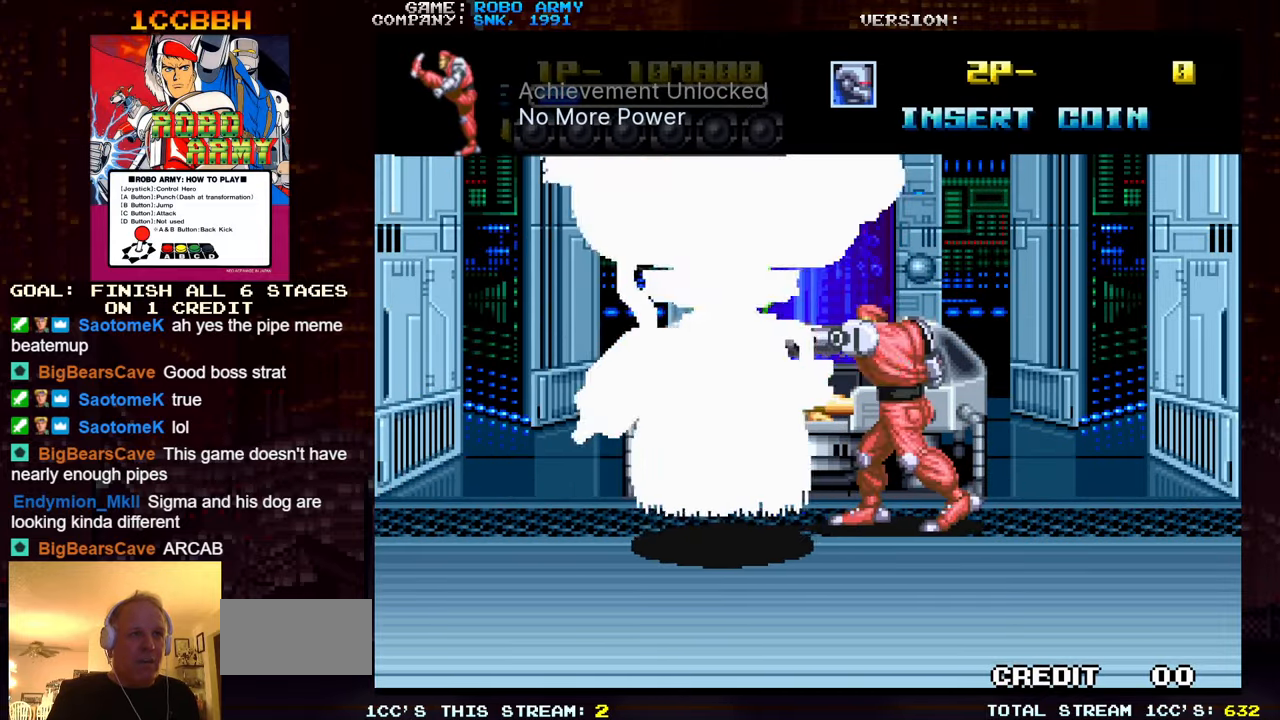
Gameplay with a controller (arcade stick); each line is a JSON object with the inputs held at the frame after it. "events" lists button and stick changes between this image and that frame as [ms after this image, input, new state], when the widget could be followed in between. Not read: L3 R3.
{"buttons": [], "left_stick": "down", "events": [[83, "SQUARE", "up"], [133, "SQUARE", "down"], [200, "SQUARE", "up"], [300, "CROSS", "down"], [316, "left_stick", "down"], [400, "CROSS", "up"]]}
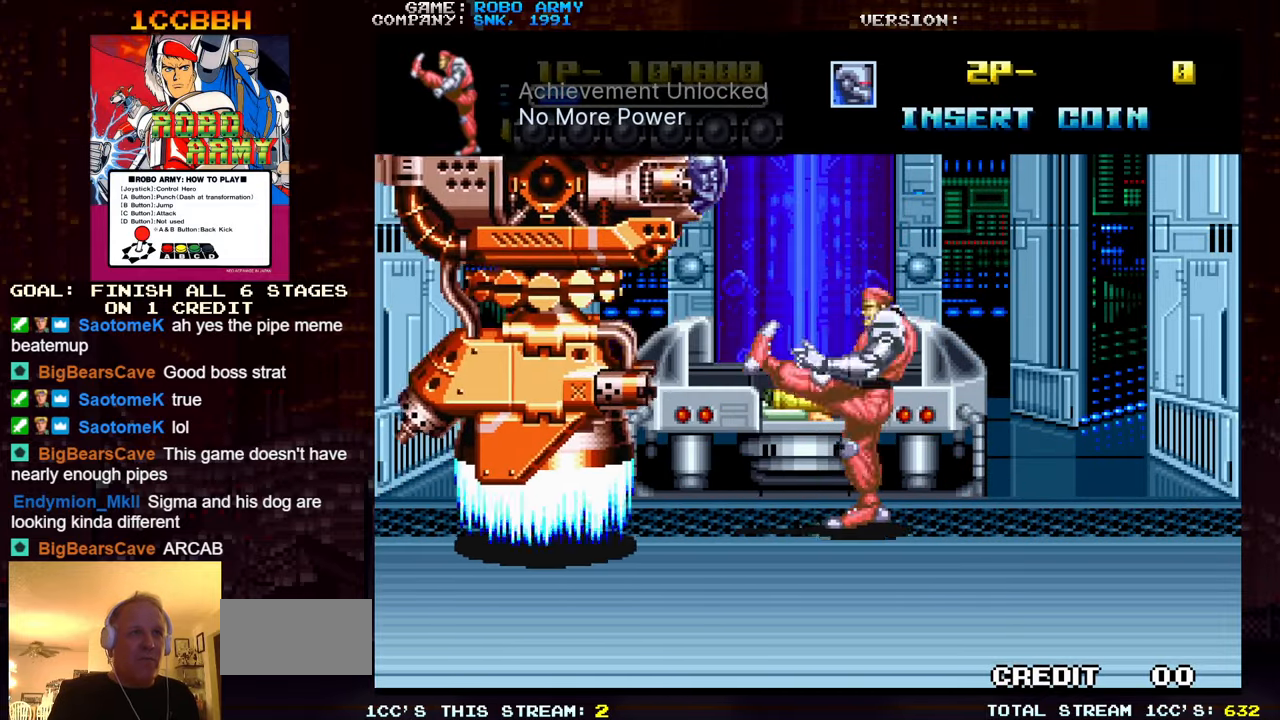
{"buttons": [], "left_stick": "down-right", "events": [[50, "left_stick", "down-right"]]}
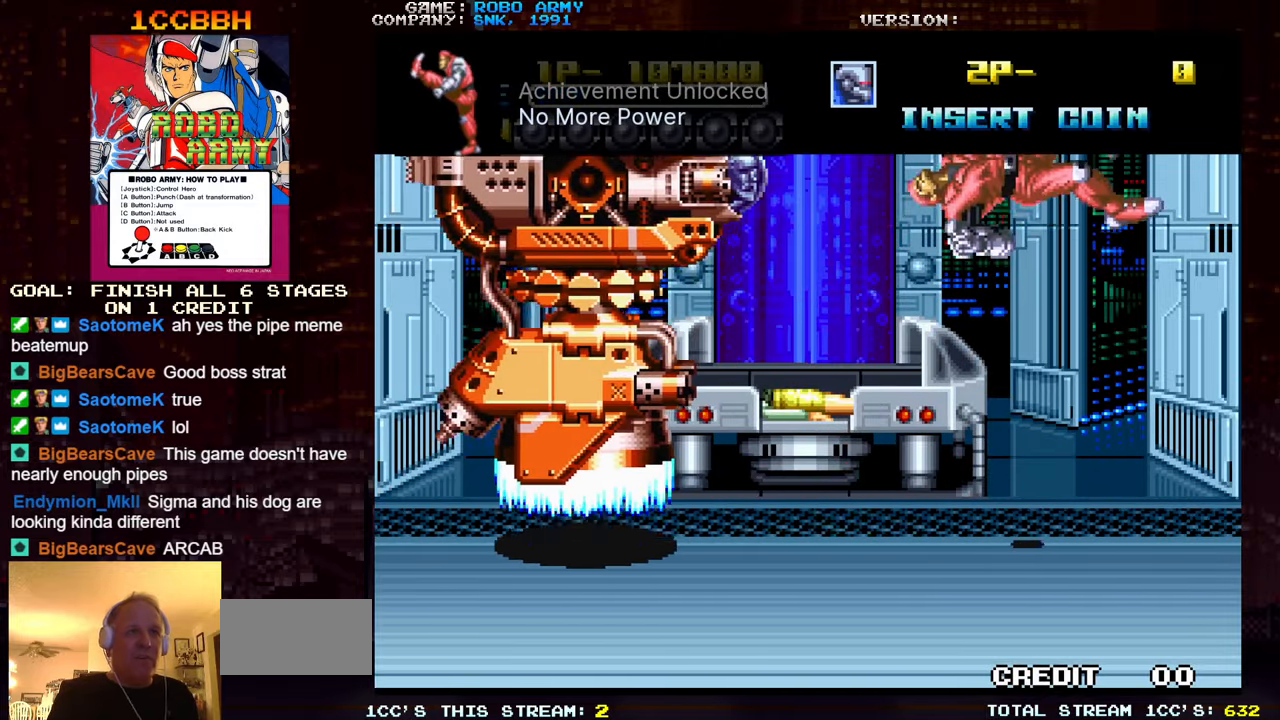
{"buttons": [], "left_stick": "center", "events": [[150, "left_stick", "center"]]}
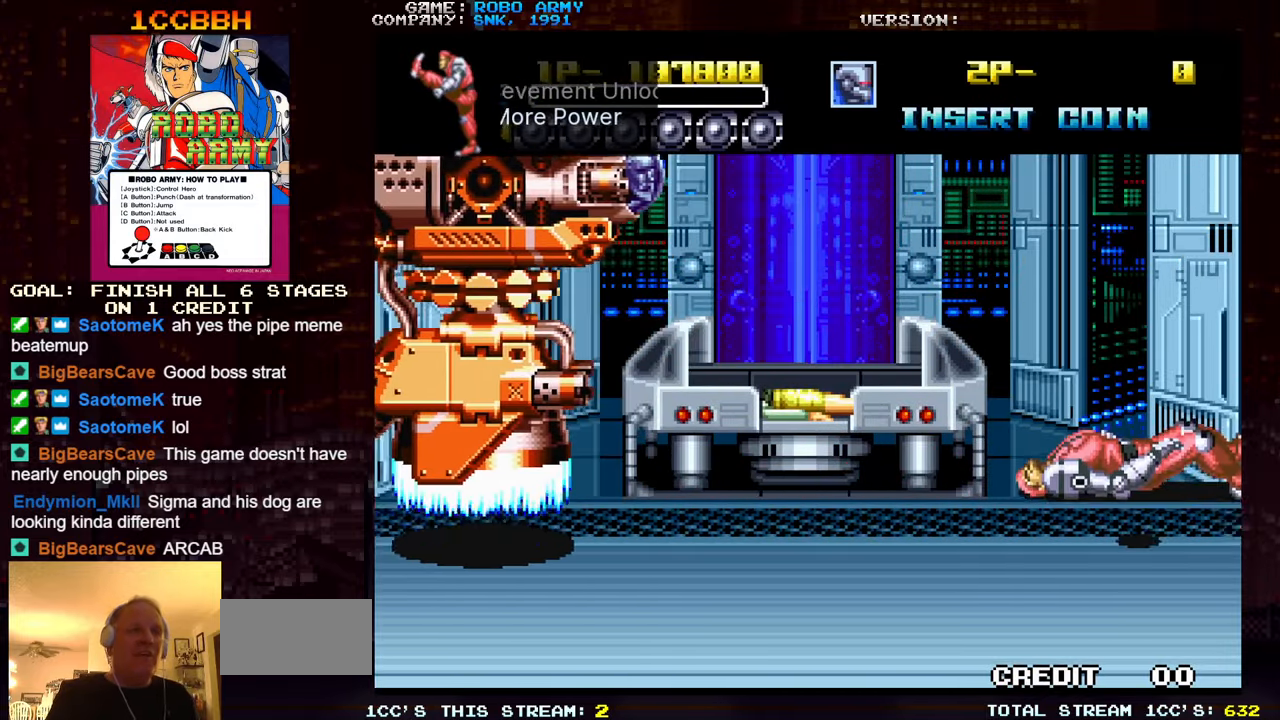
{"buttons": [], "left_stick": "center", "events": []}
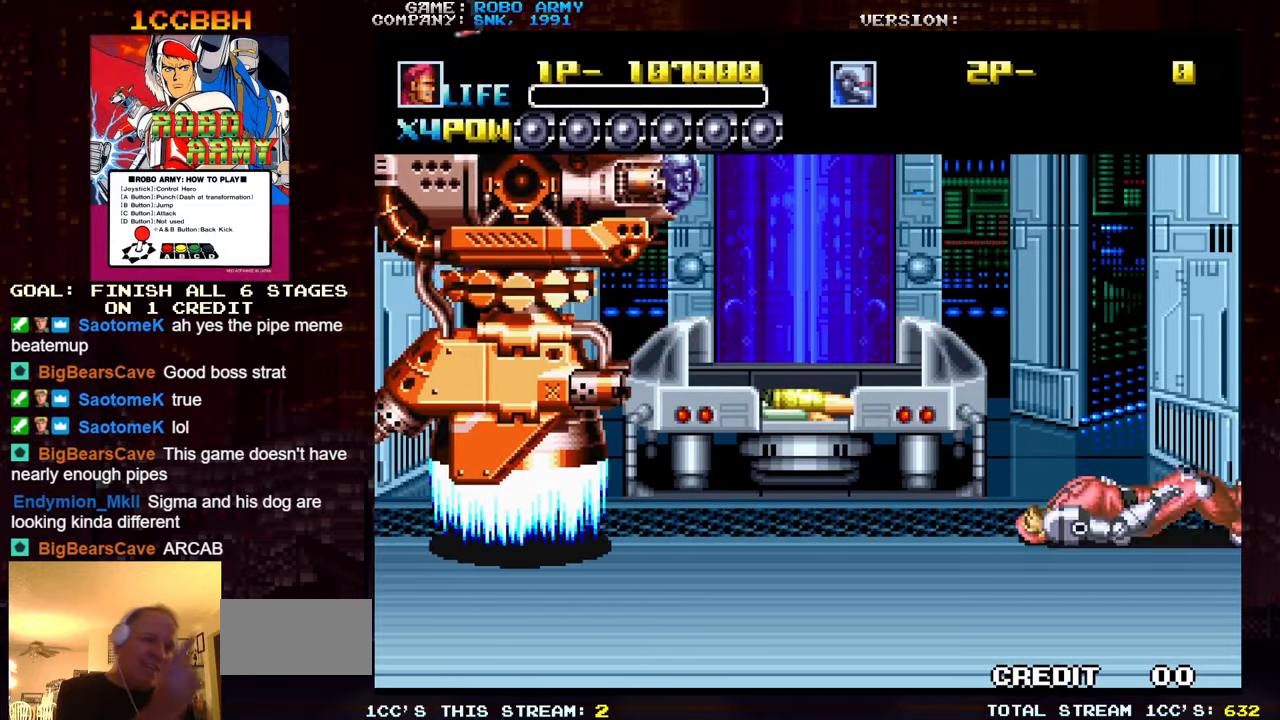
{"buttons": [], "left_stick": "center", "events": []}
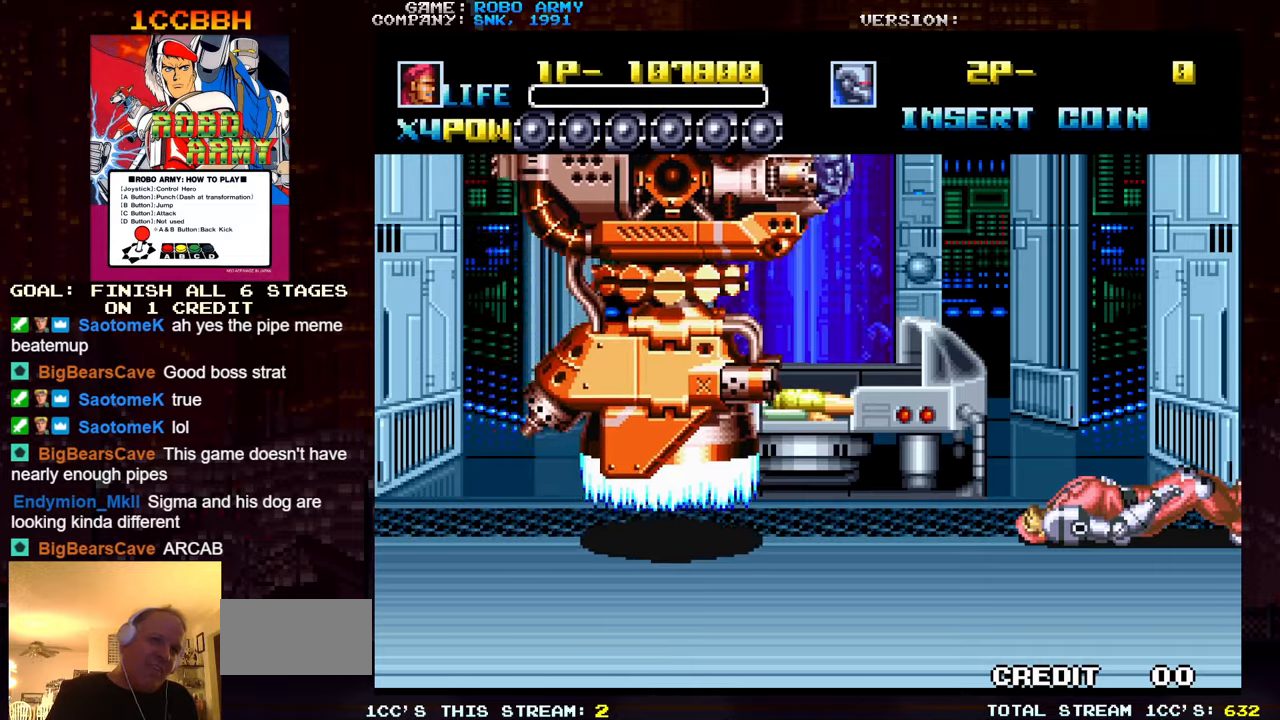
{"buttons": ["SQUARE"], "left_stick": "left", "events": [[167, "SQUARE", "down"], [217, "left_stick", "left"], [233, "SQUARE", "up"], [333, "SQUARE", "down"], [400, "SQUARE", "up"], [483, "SQUARE", "down"]]}
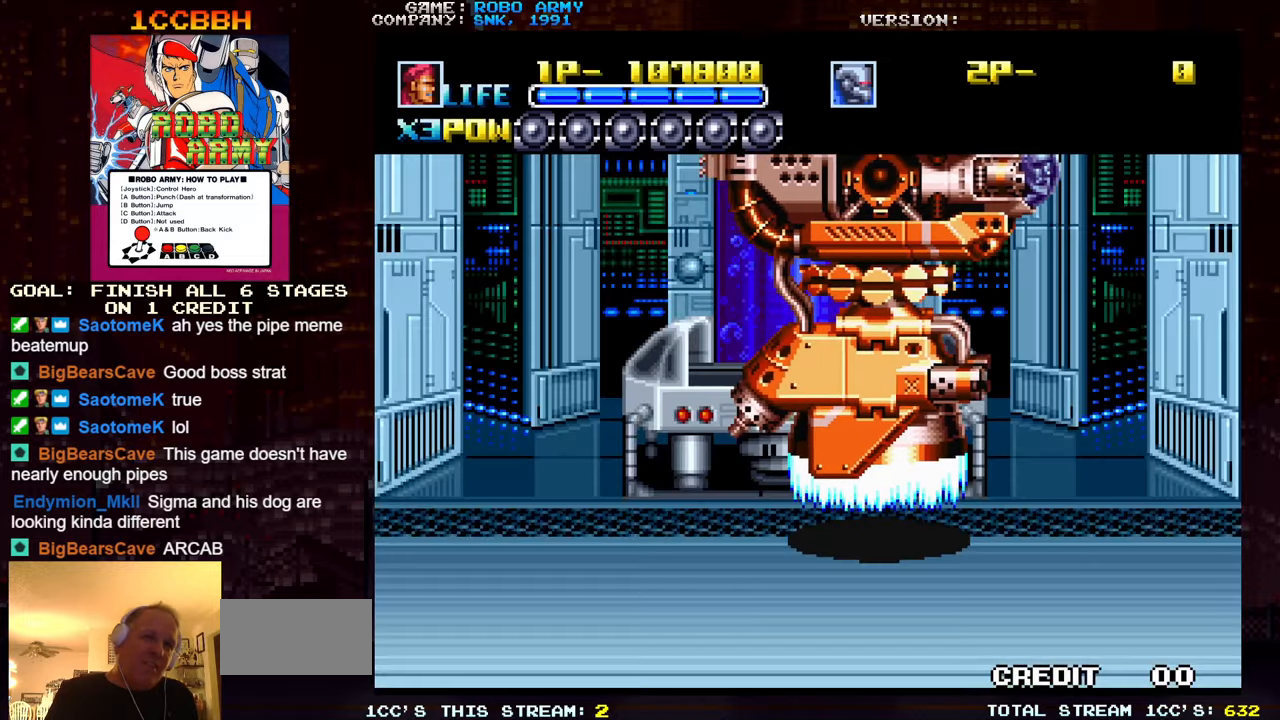
{"buttons": ["CROSS"], "left_stick": "right", "events": [[67, "SQUARE", "up"], [400, "left_stick", "right"], [450, "CROSS", "down"]]}
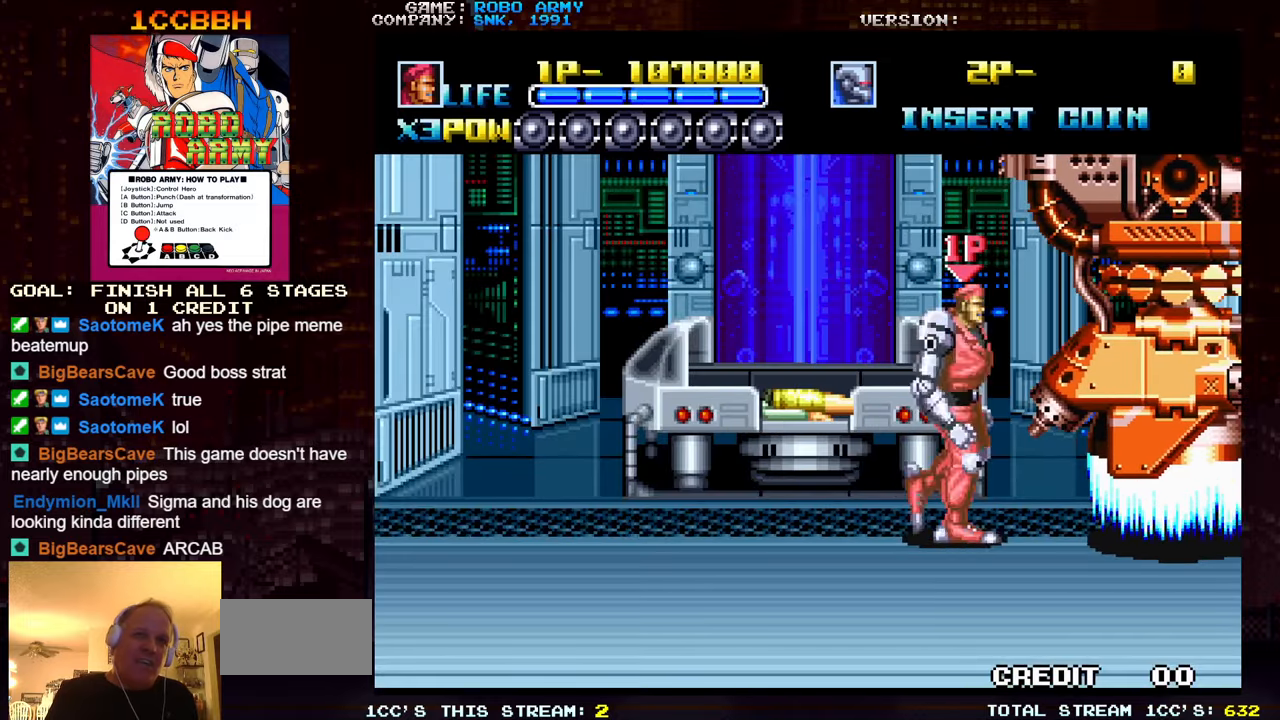
{"buttons": [], "left_stick": "right", "events": [[67, "CROSS", "up"], [67, "left_stick", "center"], [317, "left_stick", "right"]]}
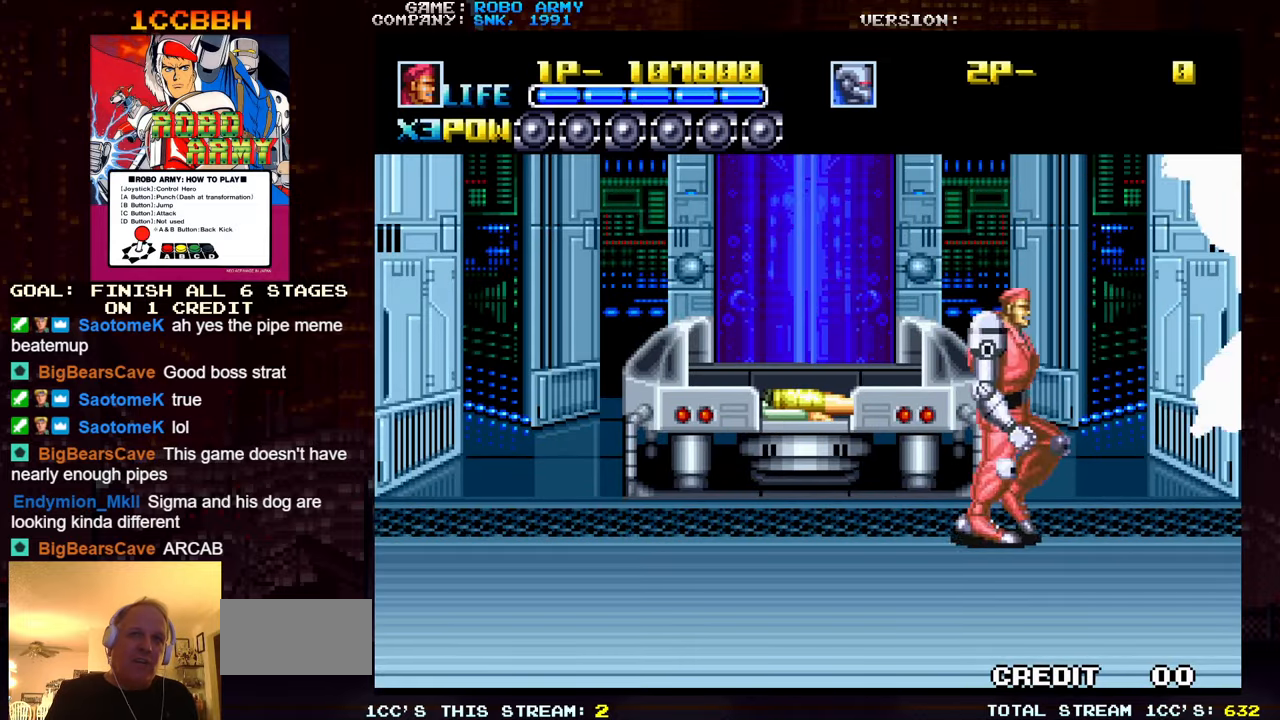
{"buttons": [], "left_stick": "center", "events": [[117, "CROSS", "down"], [183, "left_stick", "center"], [233, "CROSS", "up"]]}
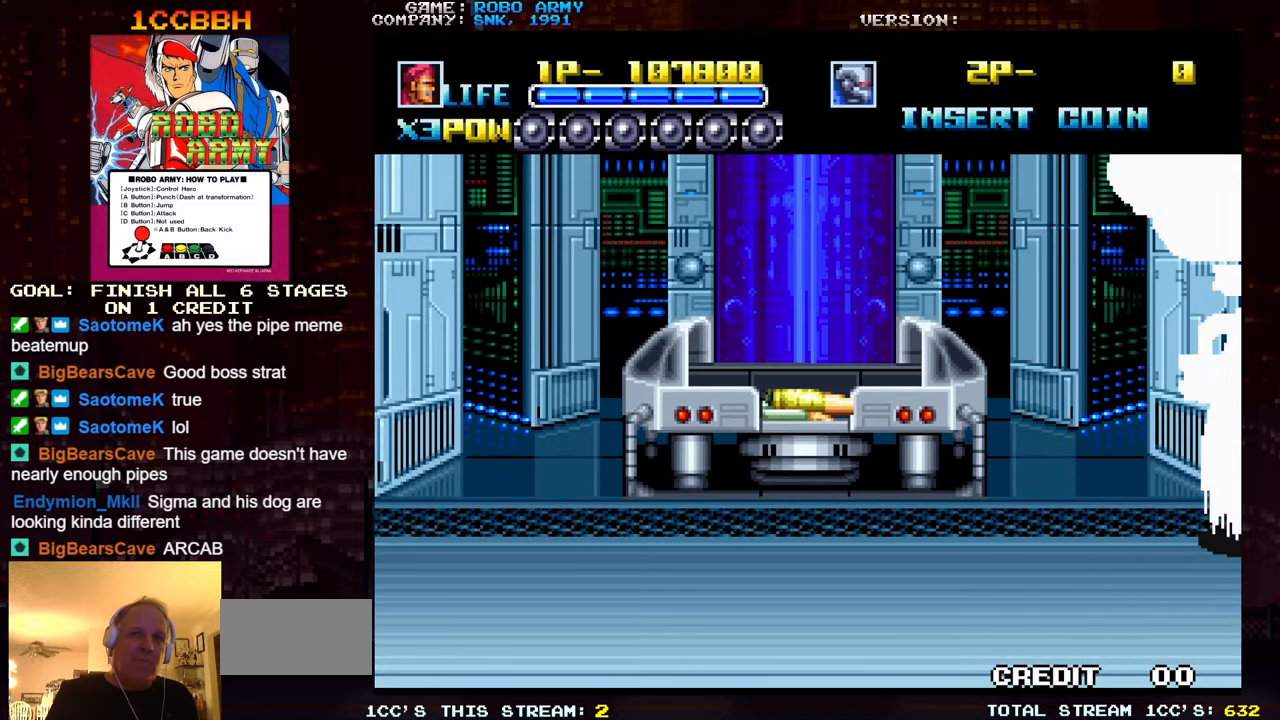
{"buttons": [], "left_stick": "center", "events": [[133, "CROSS", "down"], [233, "CROSS", "up"]]}
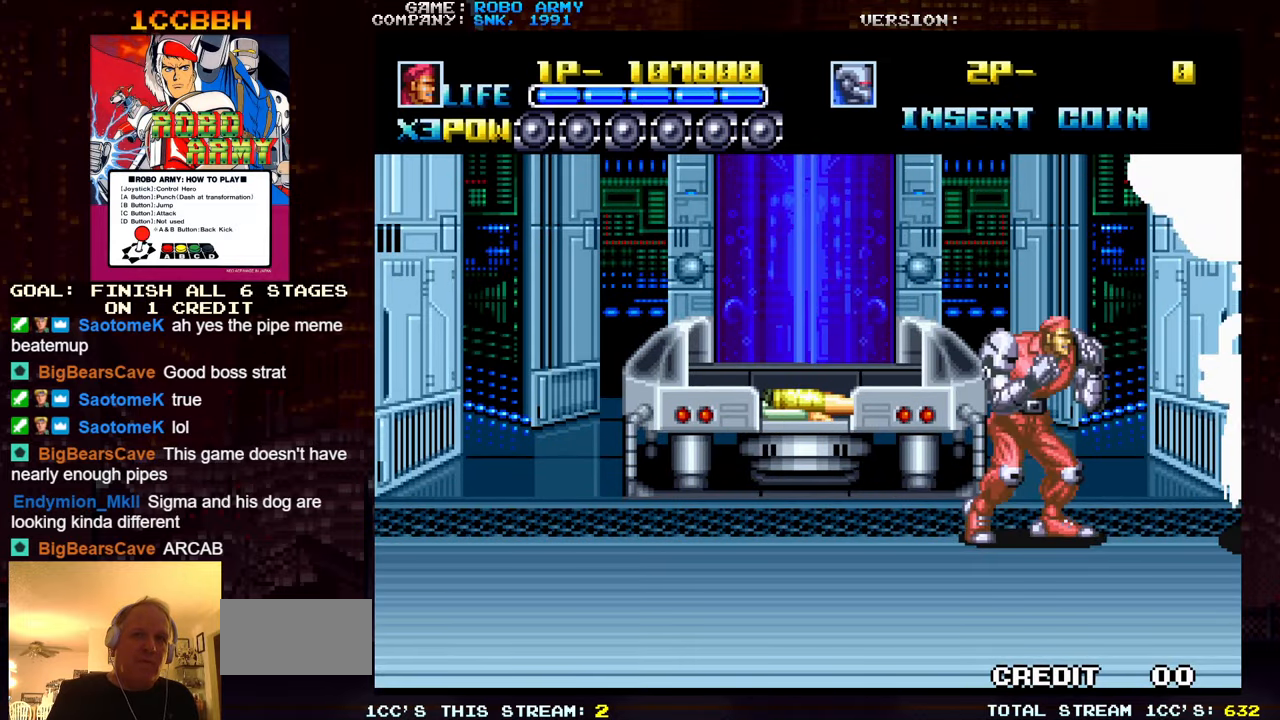
{"buttons": ["CROSS"], "left_stick": "center", "events": [[33, "CROSS", "down"], [133, "CROSS", "up"], [433, "CROSS", "down"]]}
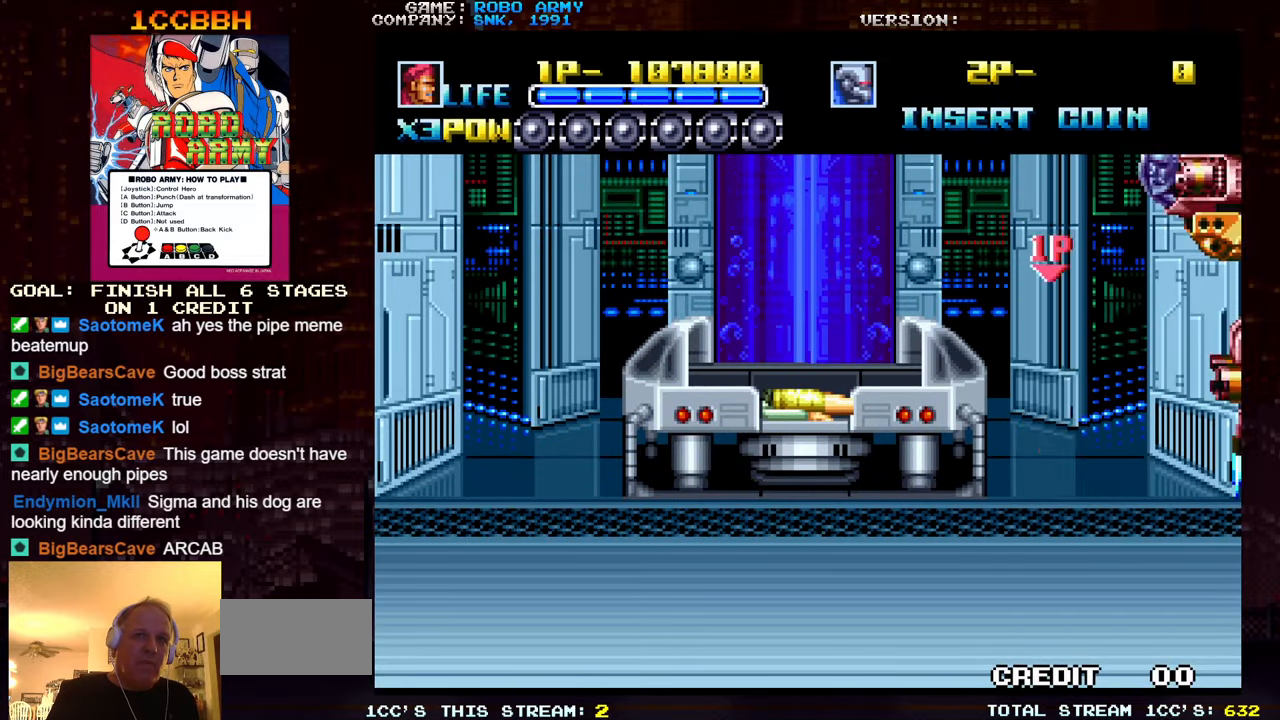
{"buttons": [], "left_stick": "center", "events": [[17, "CROSS", "up"], [267, "CROSS", "down"], [367, "CROSS", "up"]]}
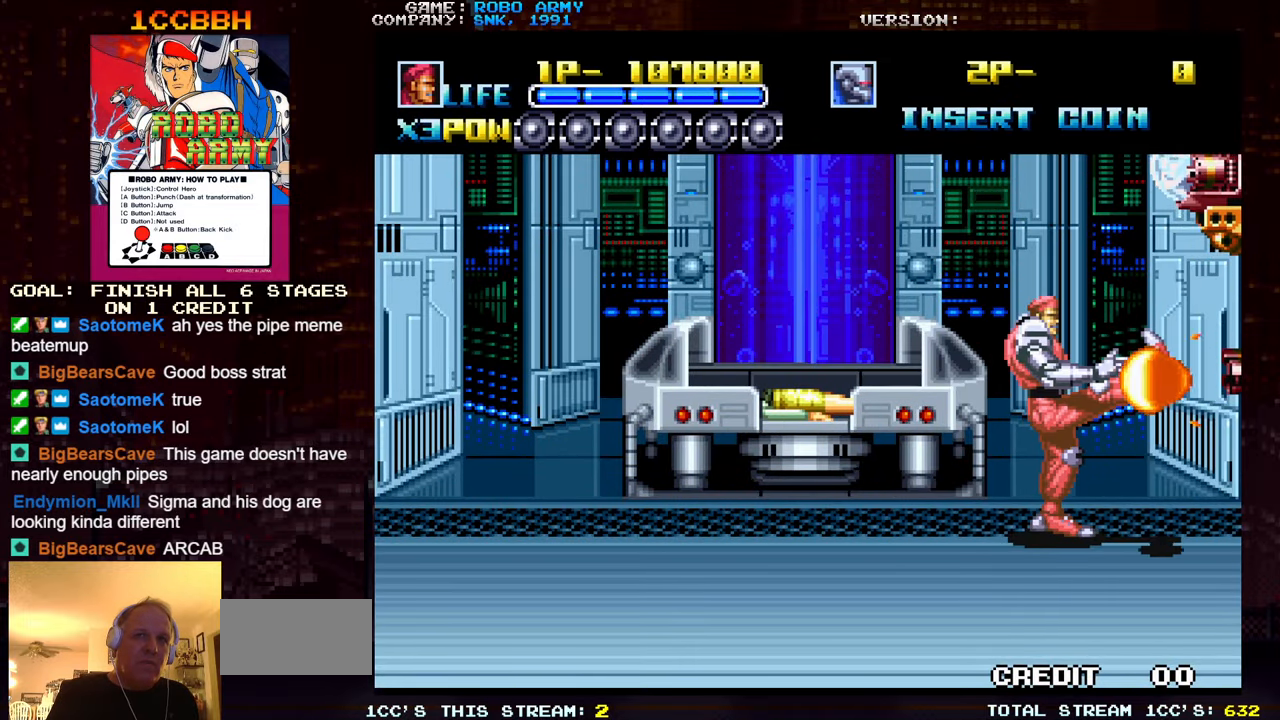
{"buttons": [], "left_stick": "down-left", "events": [[133, "CROSS", "down"], [233, "CROSS", "up"], [400, "left_stick", "down"], [450, "left_stick", "down-left"]]}
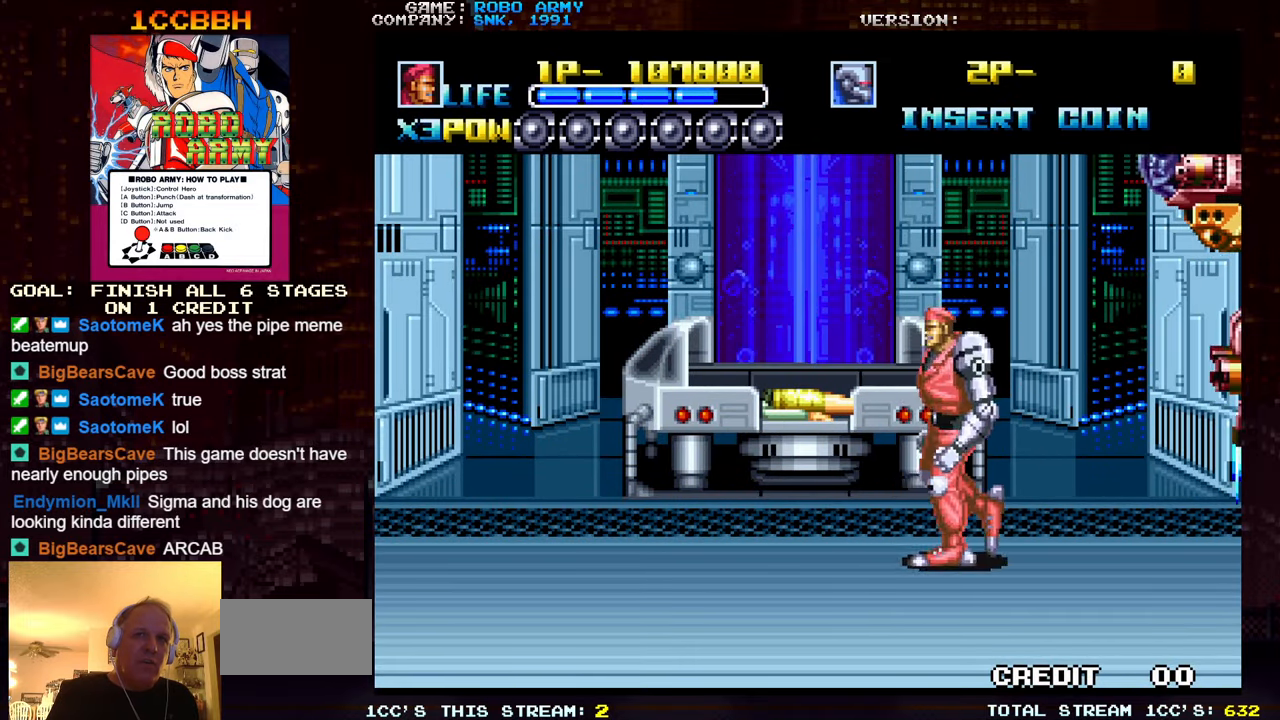
{"buttons": [], "left_stick": "up-right", "events": [[433, "left_stick", "up-left"], [483, "left_stick", "up-right"]]}
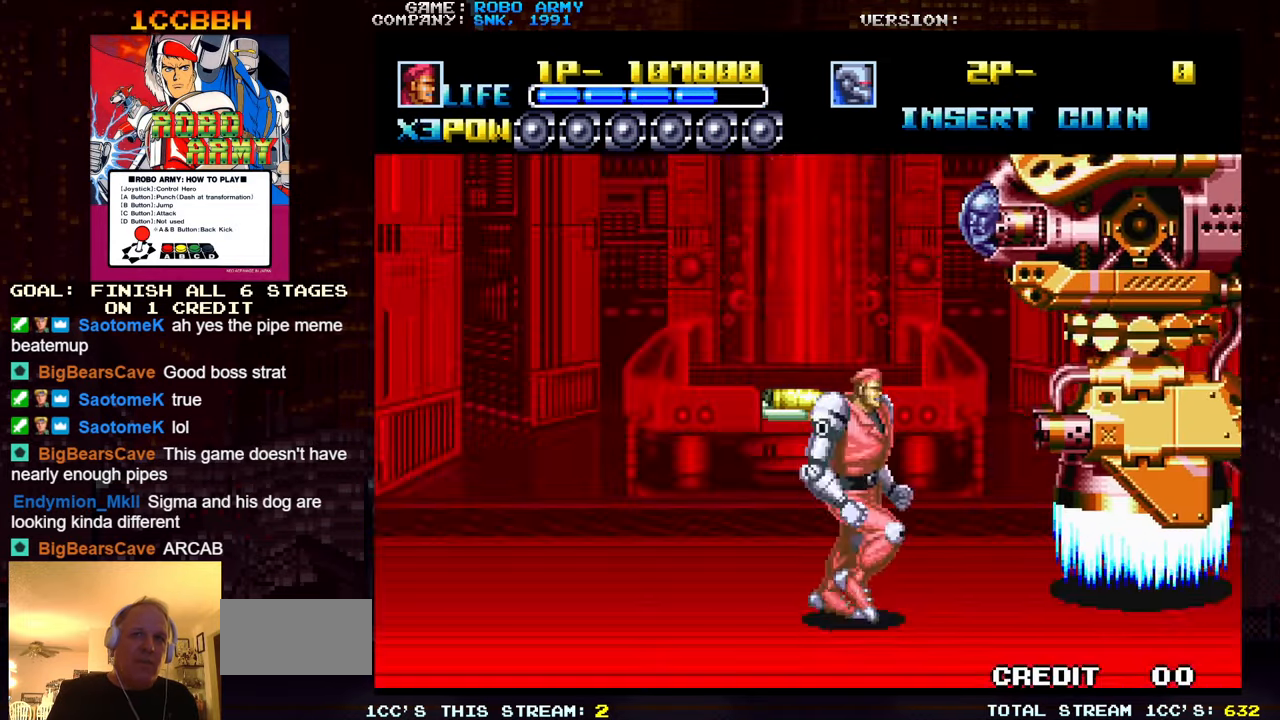
{"buttons": [], "left_stick": "down-left", "events": [[33, "CROSS", "down"], [117, "CROSS", "up"], [117, "left_stick", "center"], [217, "left_stick", "down-left"]]}
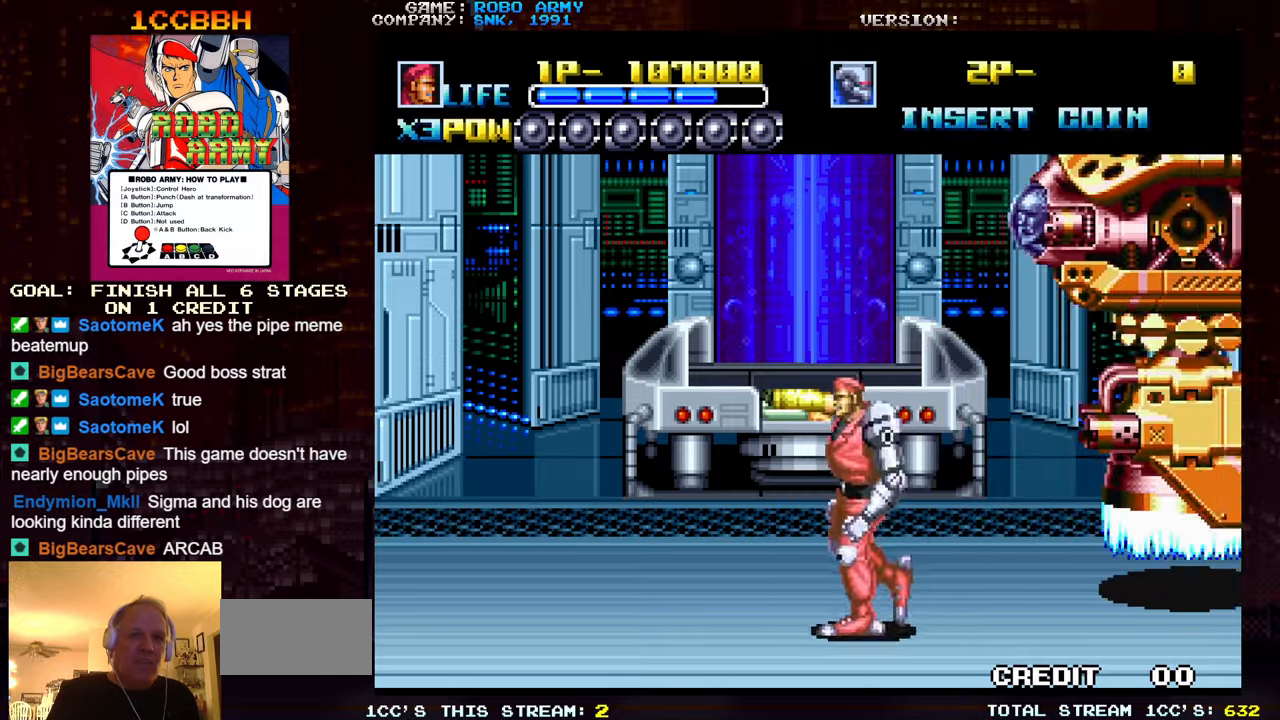
{"buttons": [], "left_stick": "down-left", "events": [[17, "left_stick", "left"], [434, "left_stick", "down-left"]]}
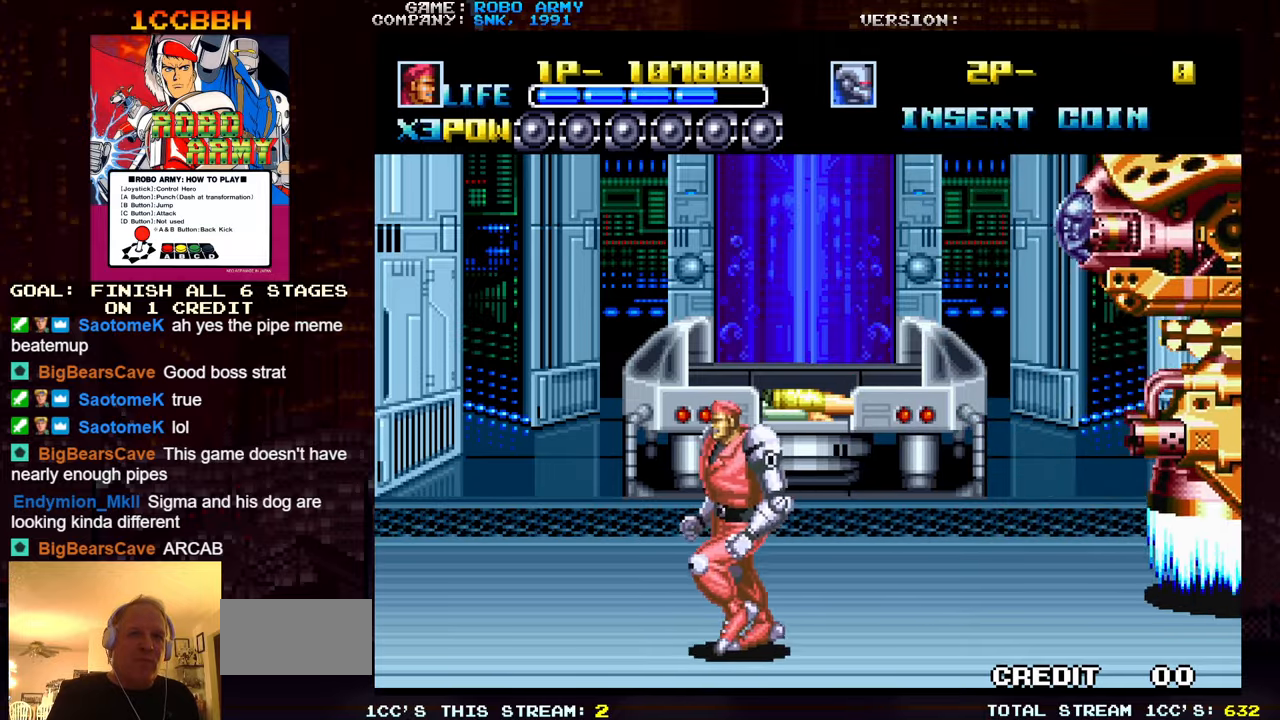
{"buttons": [], "left_stick": "left", "events": [[134, "left_stick", "left"]]}
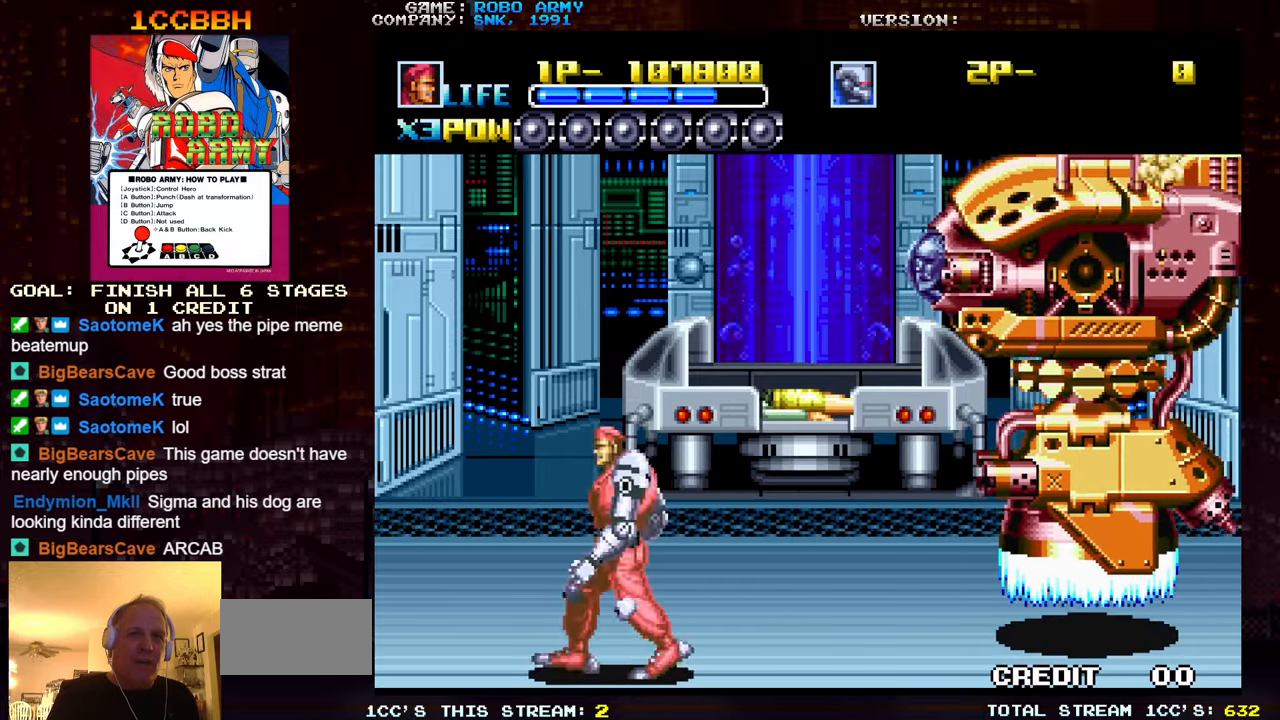
{"buttons": [], "left_stick": "up", "events": [[100, "left_stick", "up-left"], [400, "left_stick", "up"]]}
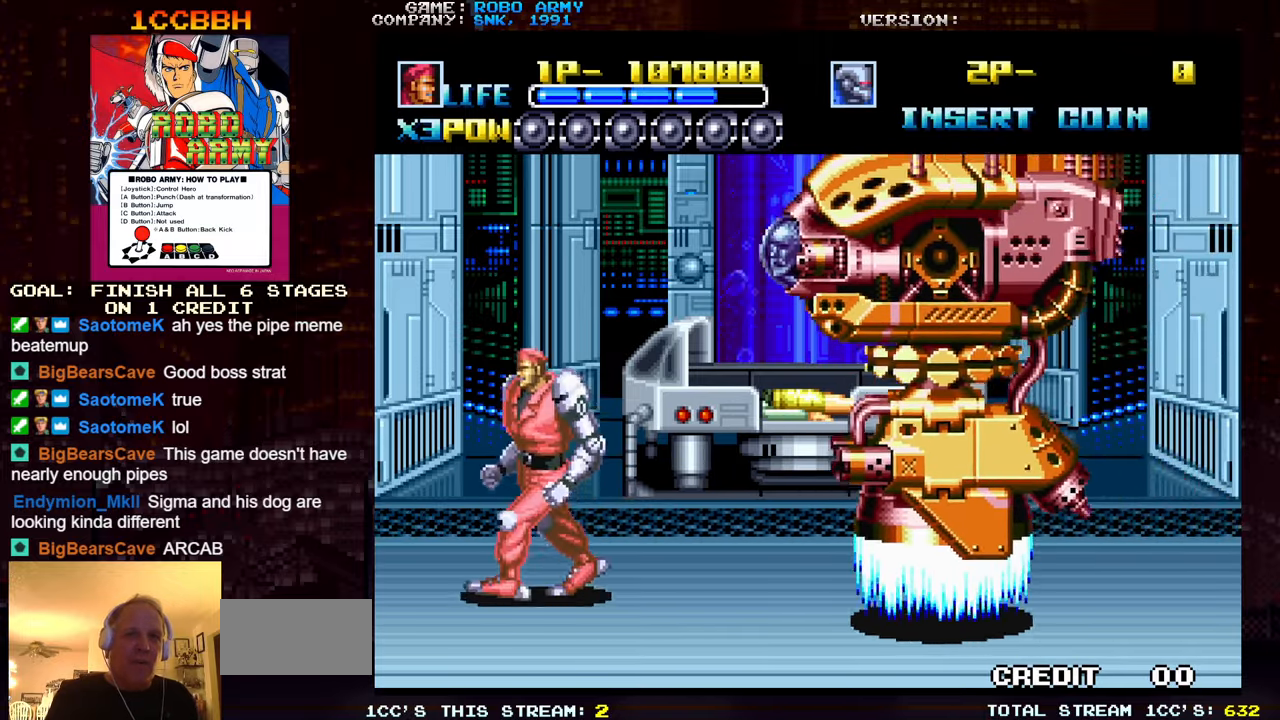
{"buttons": [], "left_stick": "up", "events": [[150, "left_stick", "up-right"], [234, "CROSS", "down"], [334, "CROSS", "up"], [334, "left_stick", "up"]]}
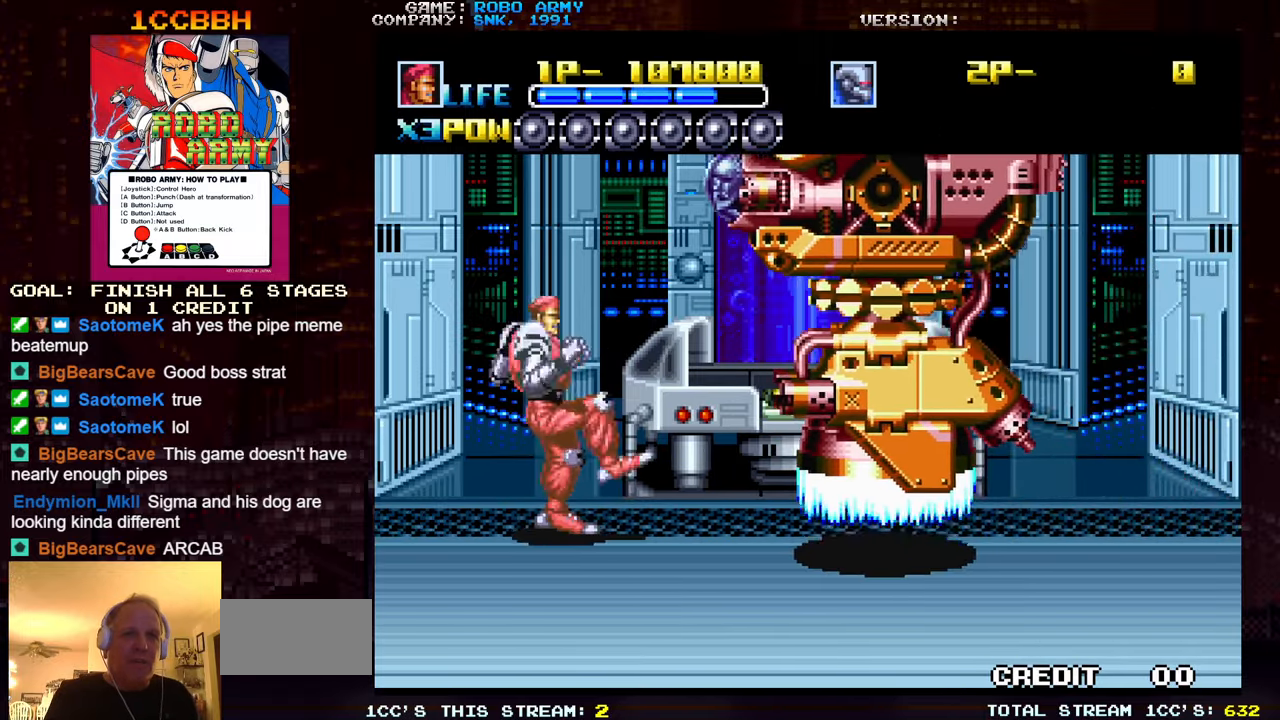
{"buttons": [], "left_stick": "down", "events": [[134, "left_stick", "left"], [217, "left_stick", "down-left"], [334, "left_stick", "down"]]}
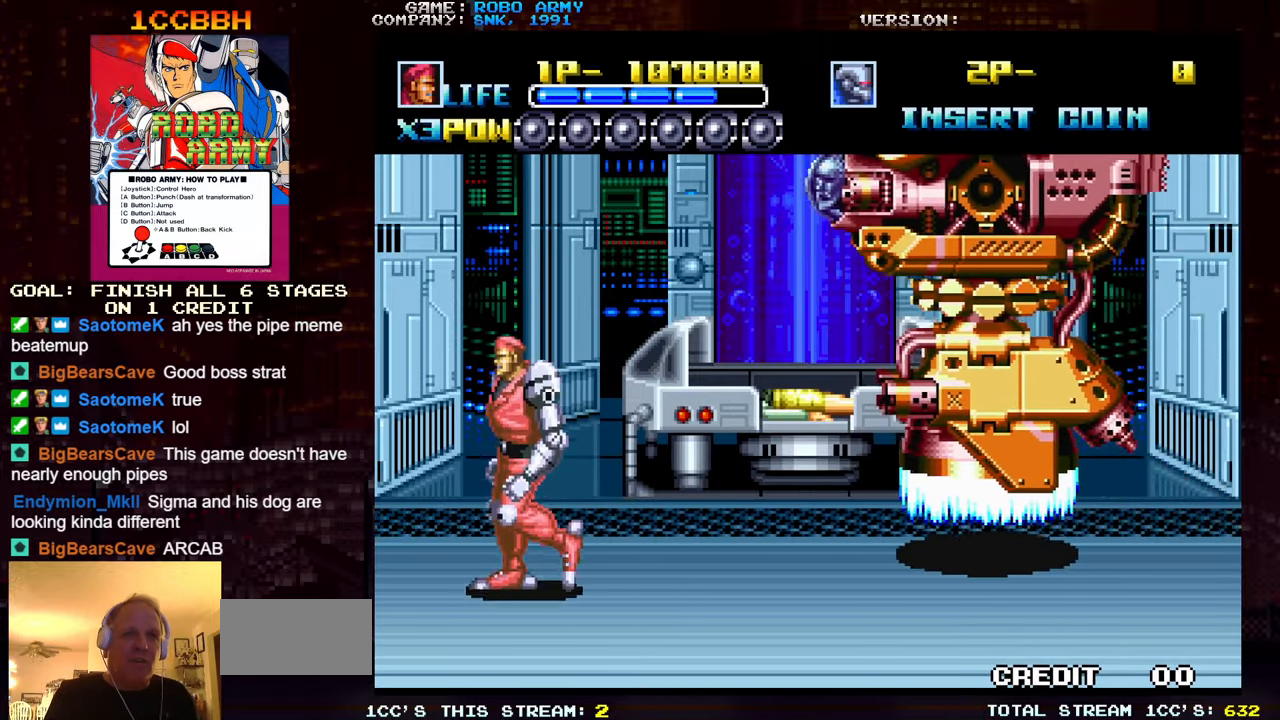
{"buttons": [], "left_stick": "down-left", "events": [[84, "left_stick", "down-right"], [400, "left_stick", "down-left"]]}
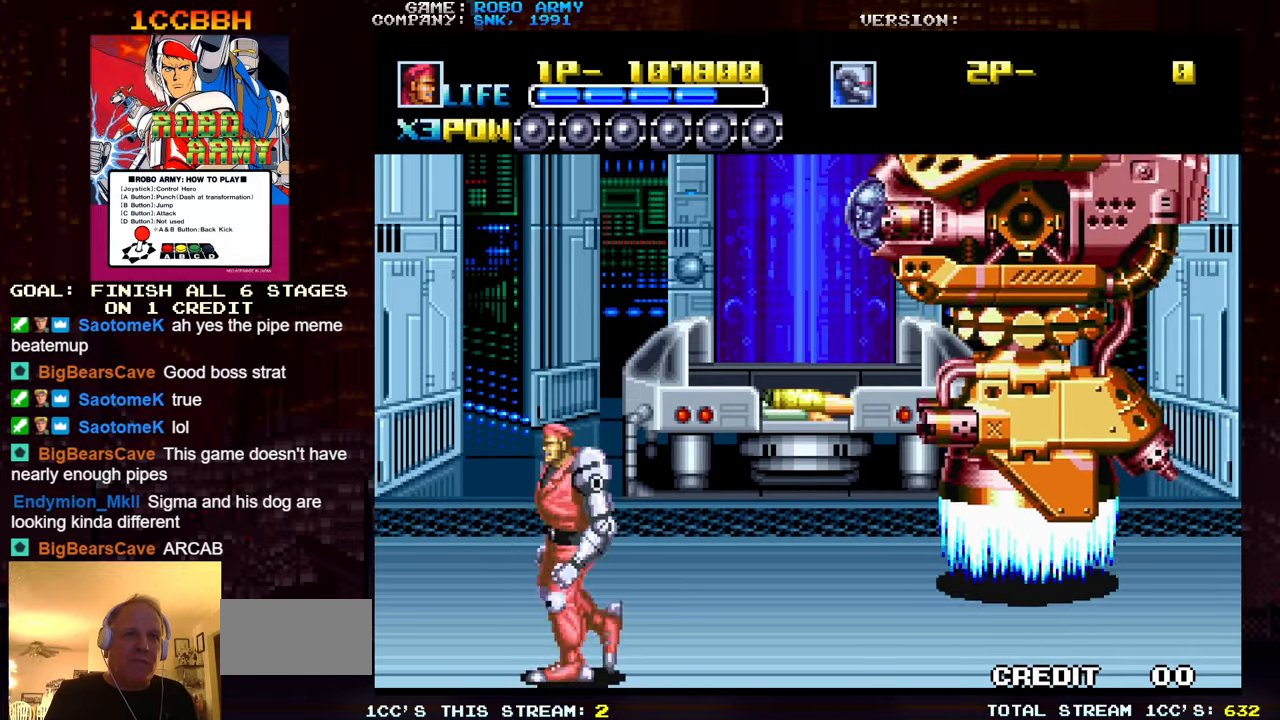
{"buttons": [], "left_stick": "up", "events": [[167, "left_stick", "left"], [350, "left_stick", "up"]]}
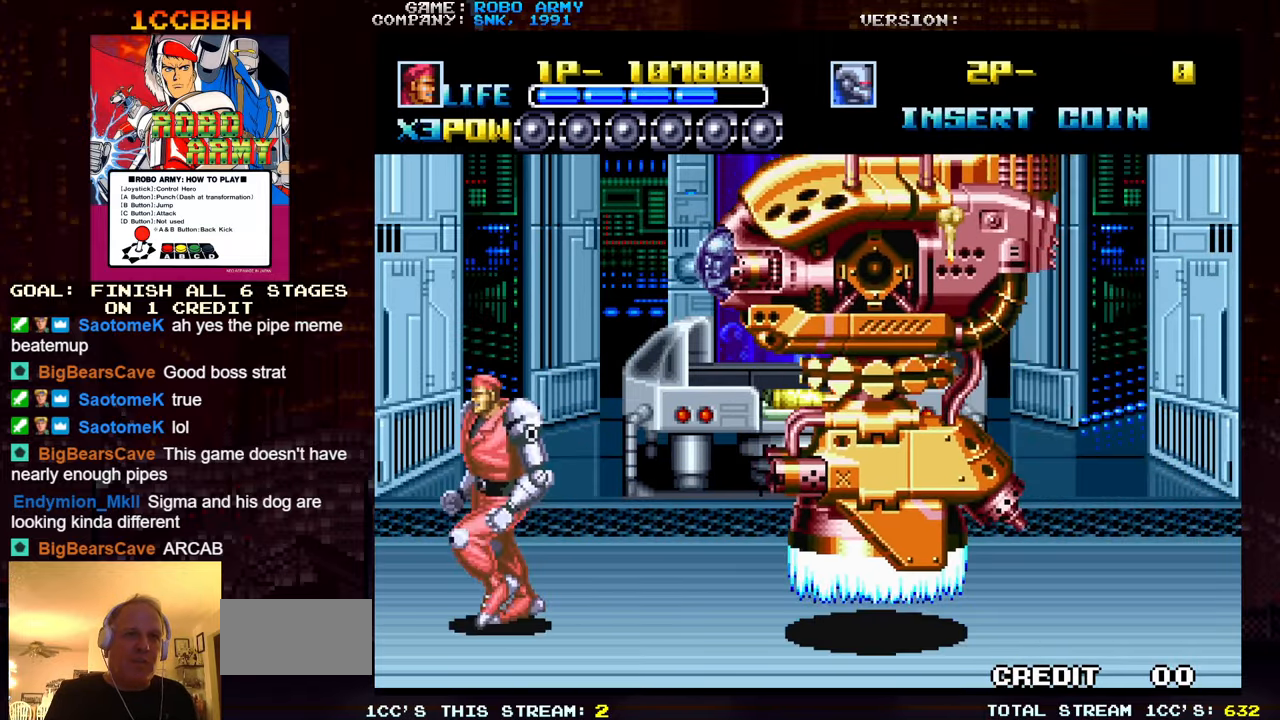
{"buttons": [], "left_stick": "up-right", "events": [[234, "left_stick", "up-right"], [317, "CROSS", "down"], [417, "CROSS", "up"]]}
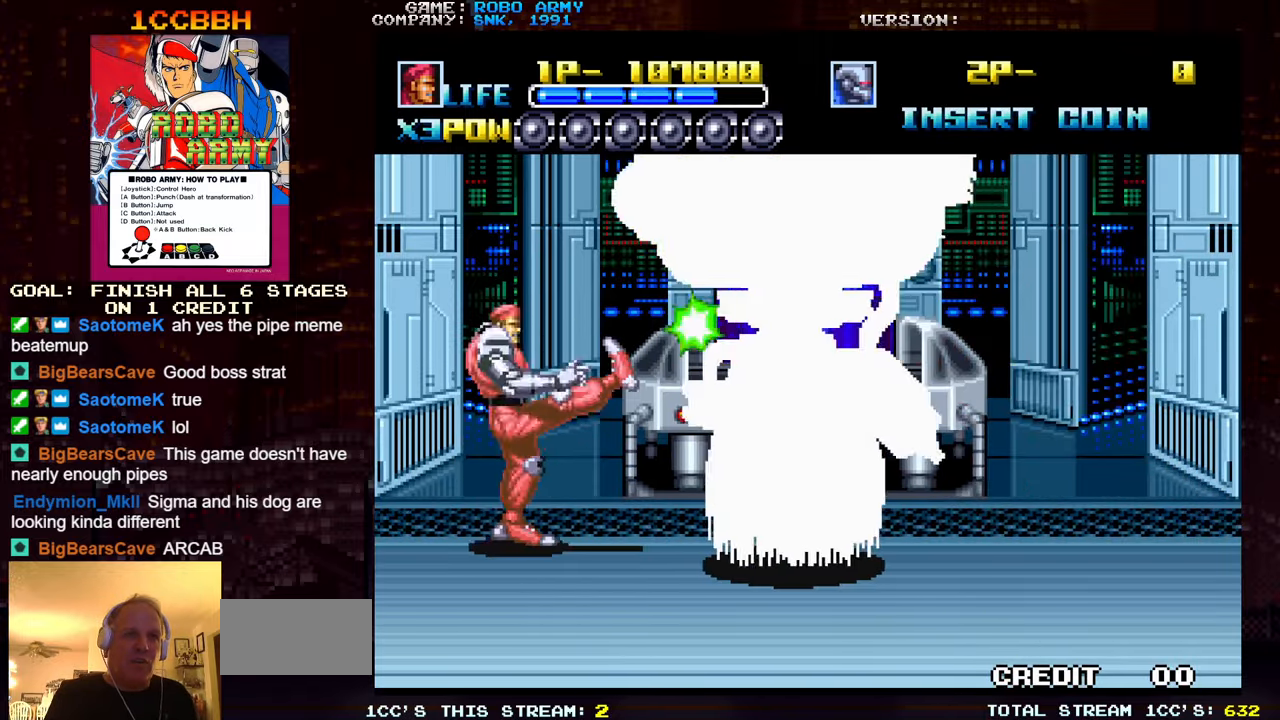
{"buttons": [], "left_stick": "down", "events": [[67, "left_stick", "up"], [217, "left_stick", "center"], [267, "left_stick", "down"]]}
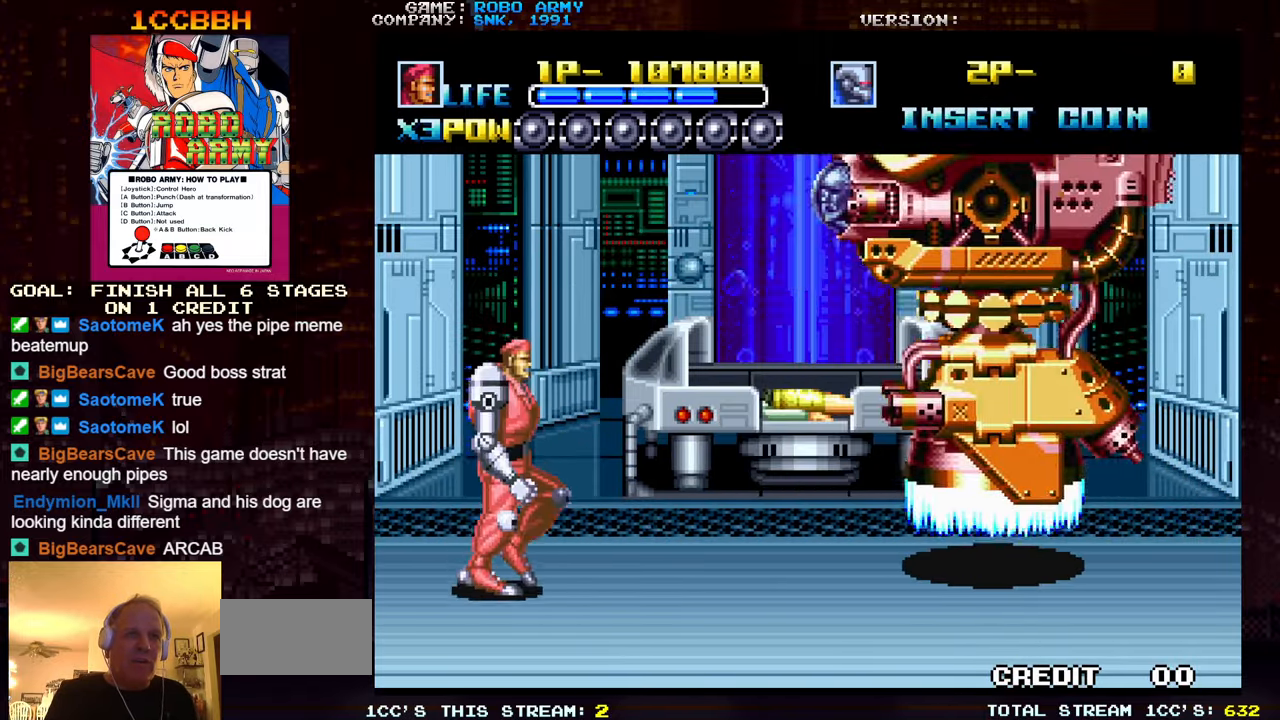
{"buttons": [], "left_stick": "right", "events": [[466, "left_stick", "right"]]}
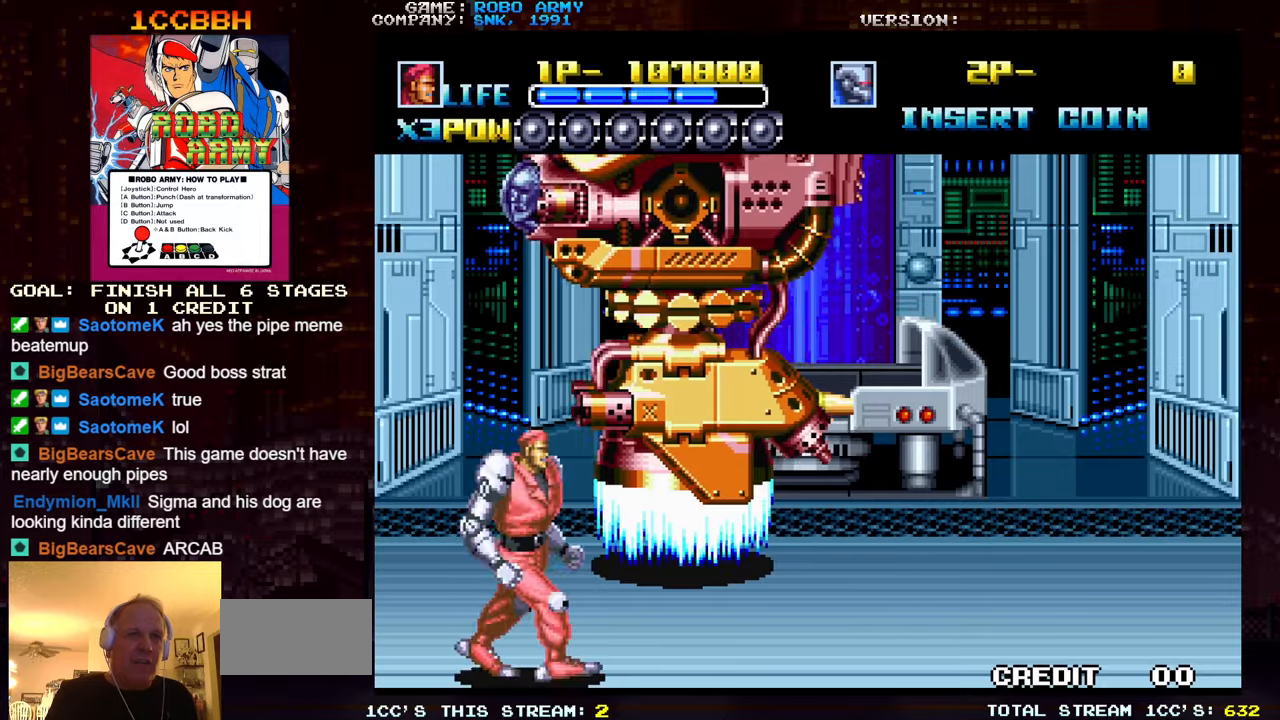
{"buttons": [], "left_stick": "up-left", "events": [[66, "left_stick", "up-right"], [500, "left_stick", "up-left"]]}